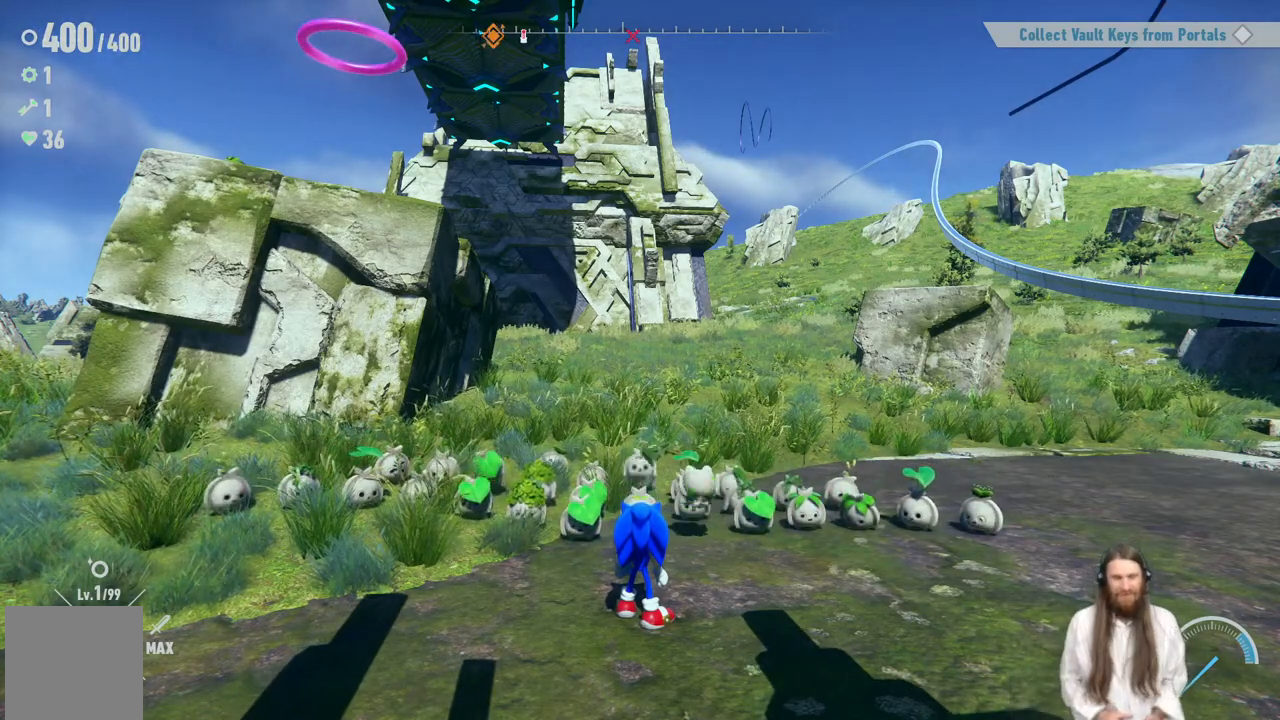
Gameplay with a controller (Xbox layout); each line is a JSON object with the inputs held at the frame after it. "events" lists button and stick changes between this image and that frame as [ms after this image, input, new state], when the widget could be followed in between. Not read: L3 R3.
{"buttons": [], "left_stick": "center", "right_stick": "right", "events": [[167, "right_stick", "right"]]}
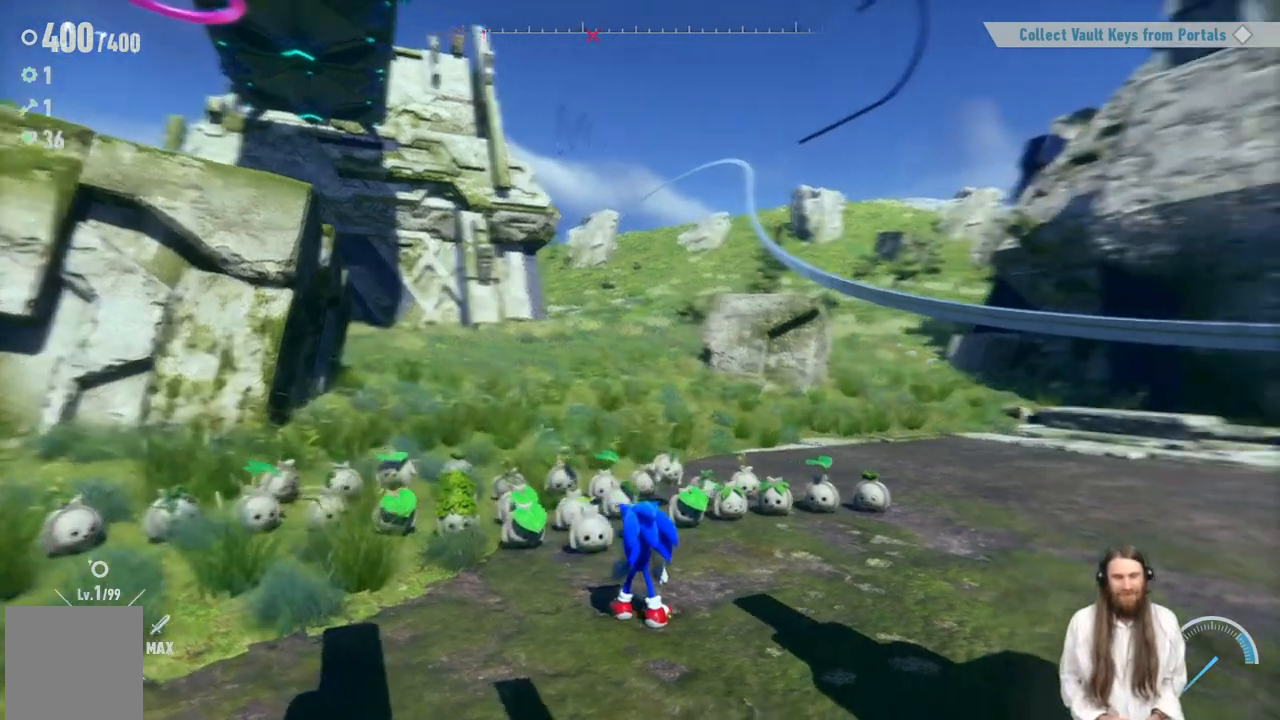
{"buttons": [], "left_stick": "center", "right_stick": "right", "events": []}
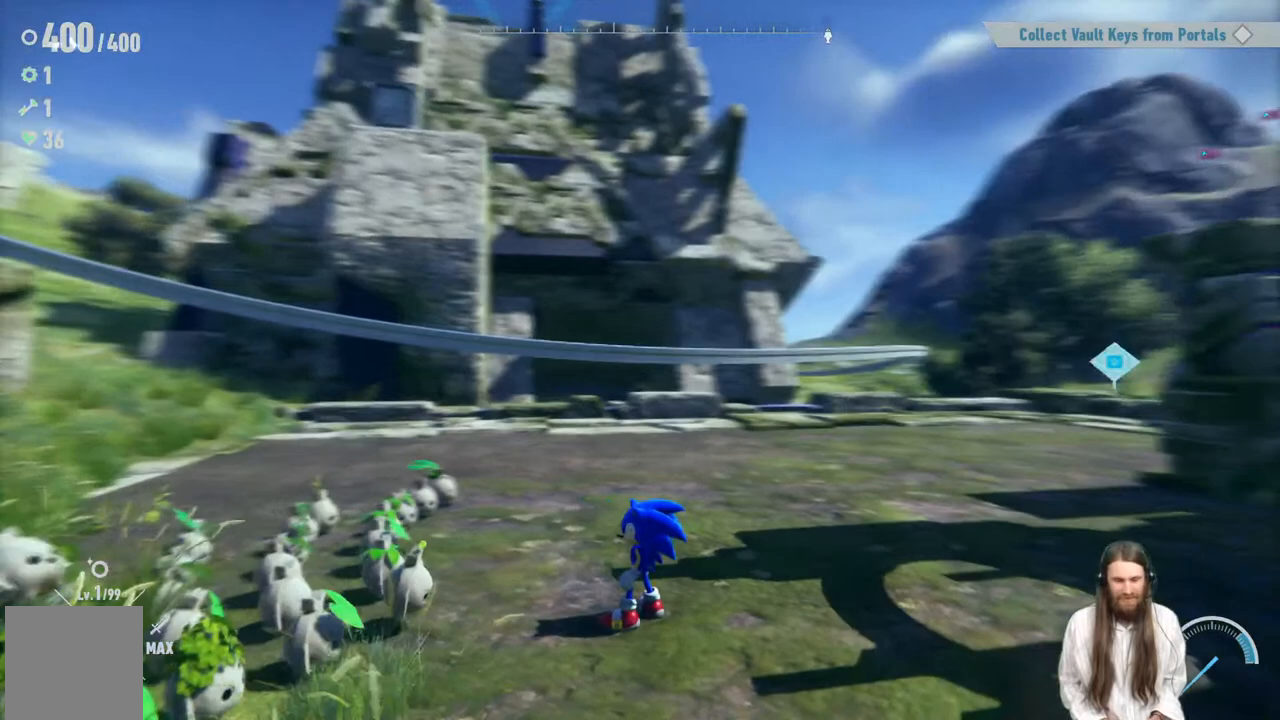
{"buttons": [], "left_stick": "center", "right_stick": "right", "events": []}
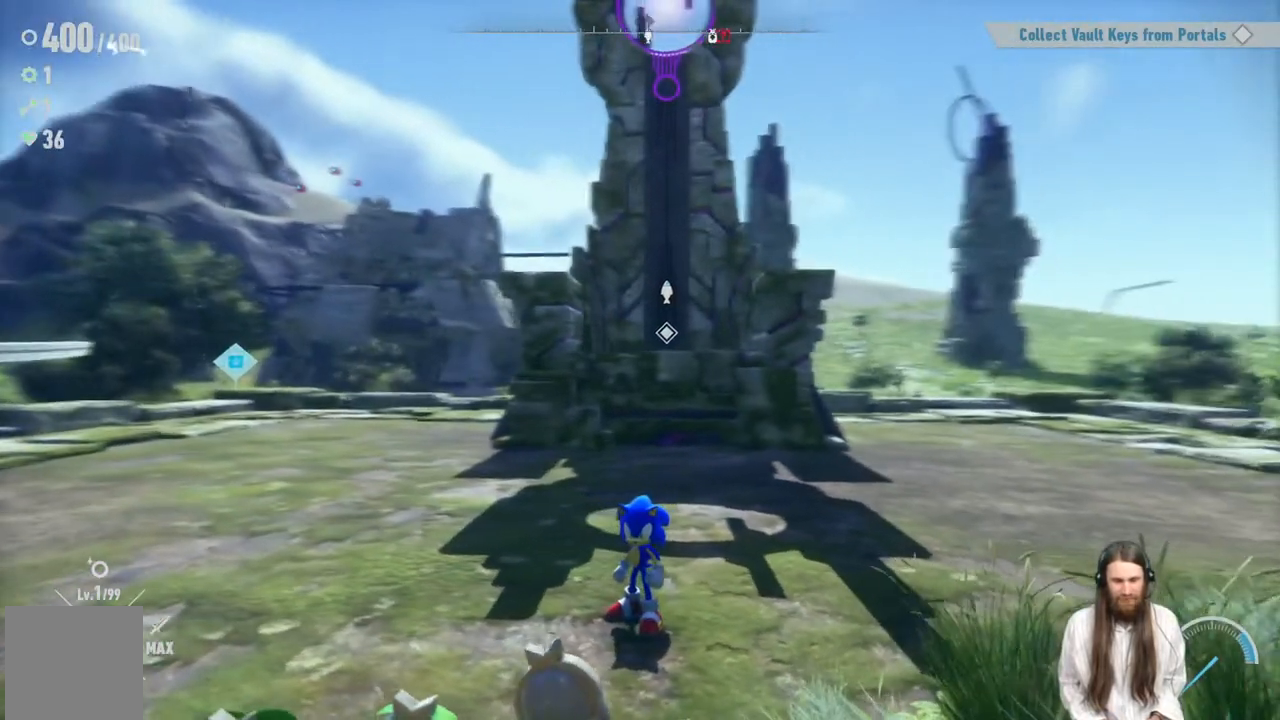
{"buttons": [], "left_stick": "up", "right_stick": "center", "events": [[33, "right_stick", "center"], [383, "left_stick", "up"]]}
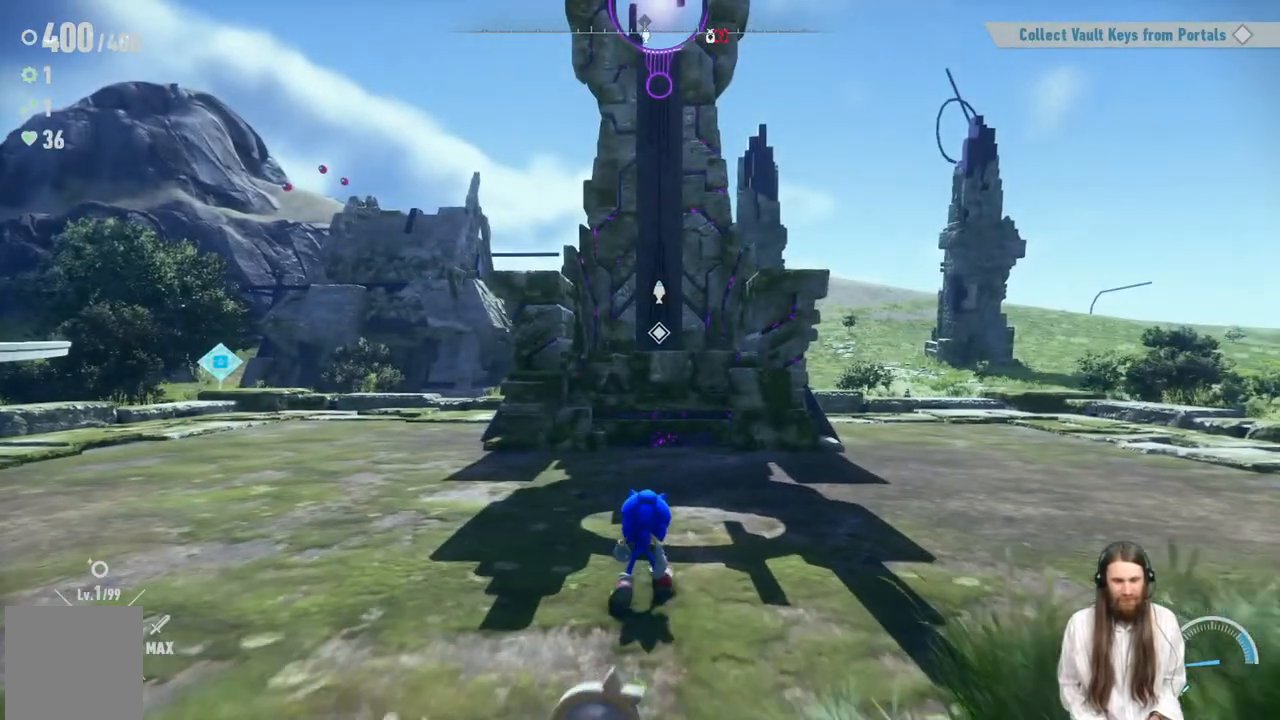
{"buttons": ["A"], "left_stick": "up", "right_stick": "center", "events": [[283, "A", "down"]]}
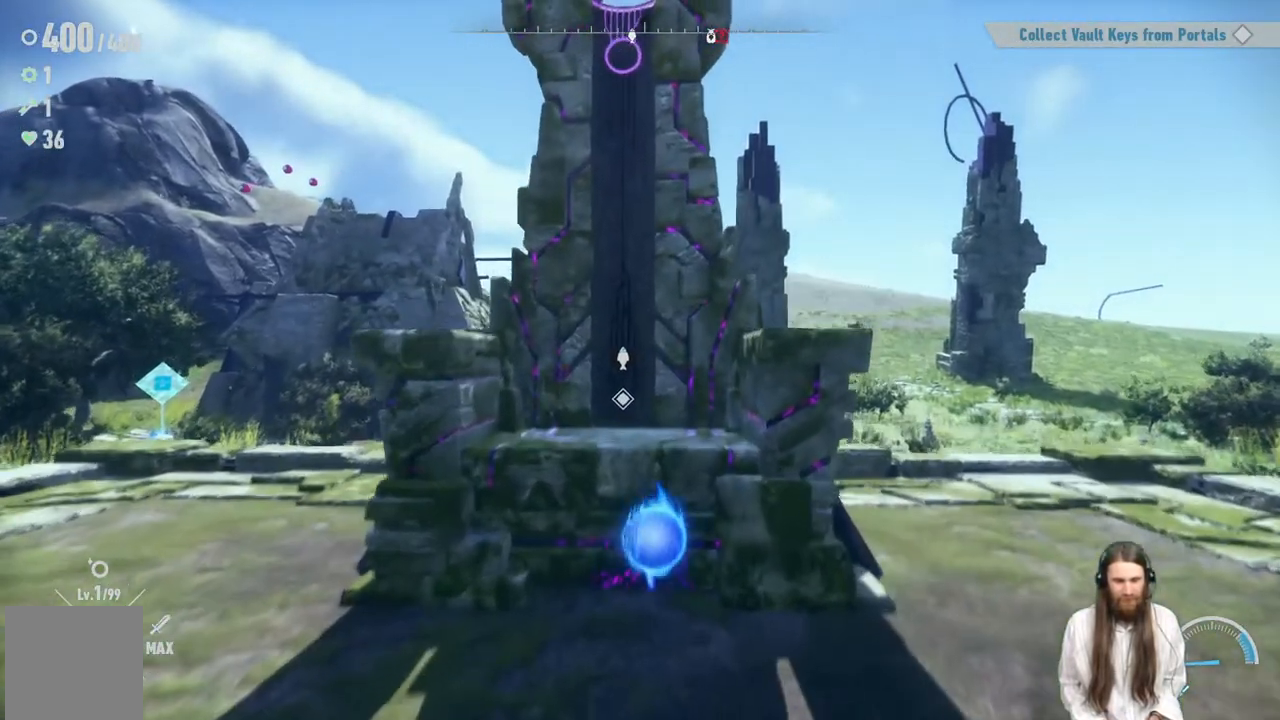
{"buttons": ["A"], "left_stick": "up", "right_stick": "center", "events": [[250, "left_stick", "up-right"], [417, "left_stick", "up"]]}
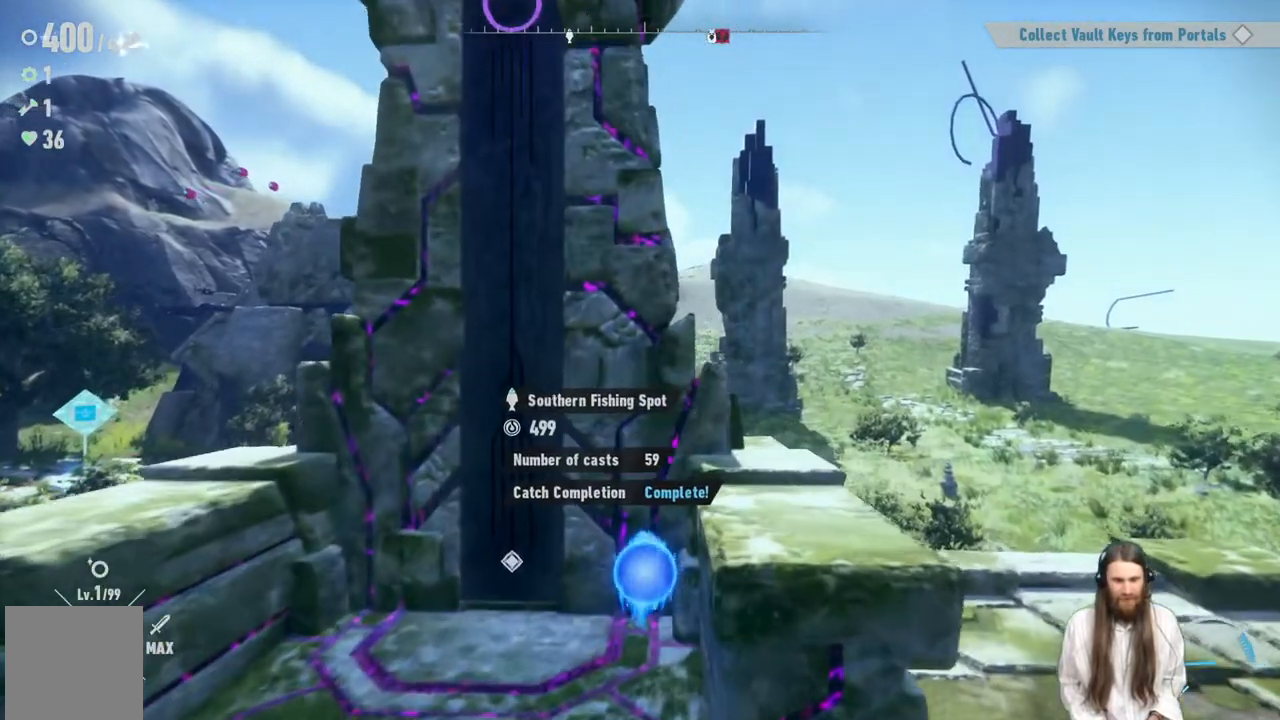
{"buttons": [], "left_stick": "center", "right_stick": "center", "events": [[17, "left_stick", "center"], [83, "A", "up"]]}
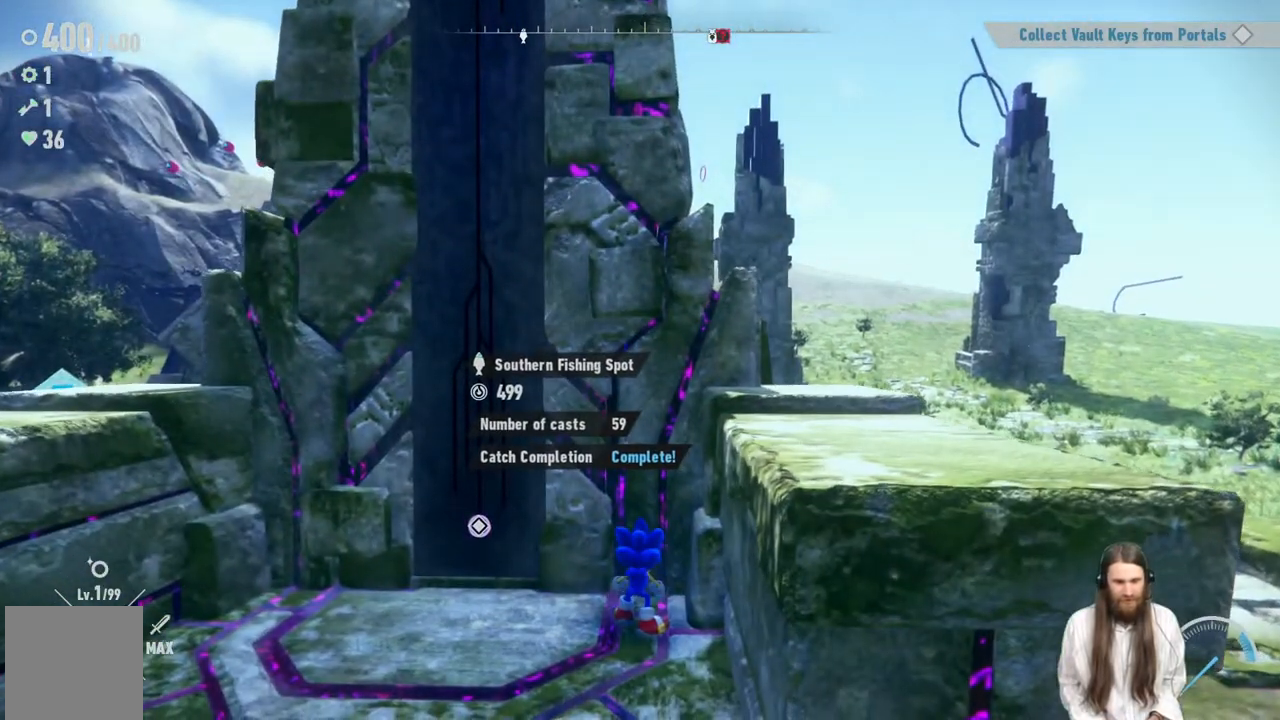
{"buttons": [], "left_stick": "center", "right_stick": "center", "events": []}
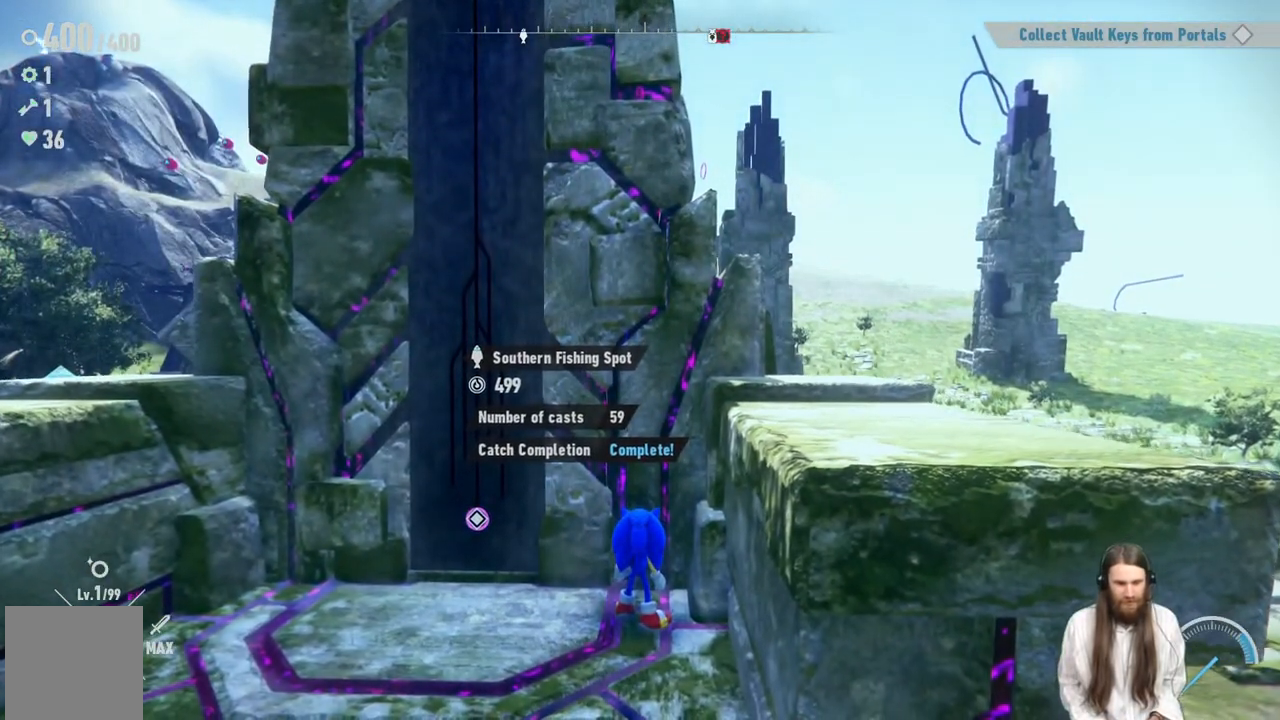
{"buttons": [], "left_stick": "center", "right_stick": "center", "events": []}
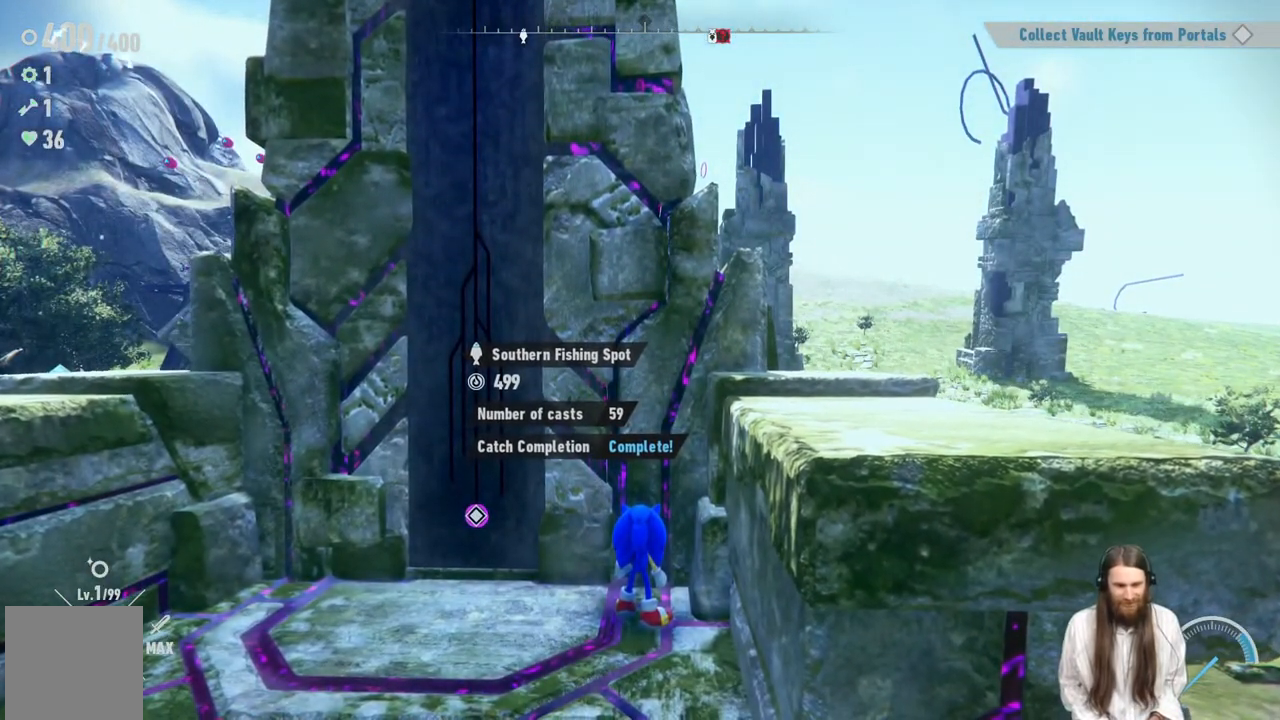
{"buttons": [], "left_stick": "center", "right_stick": "center", "events": []}
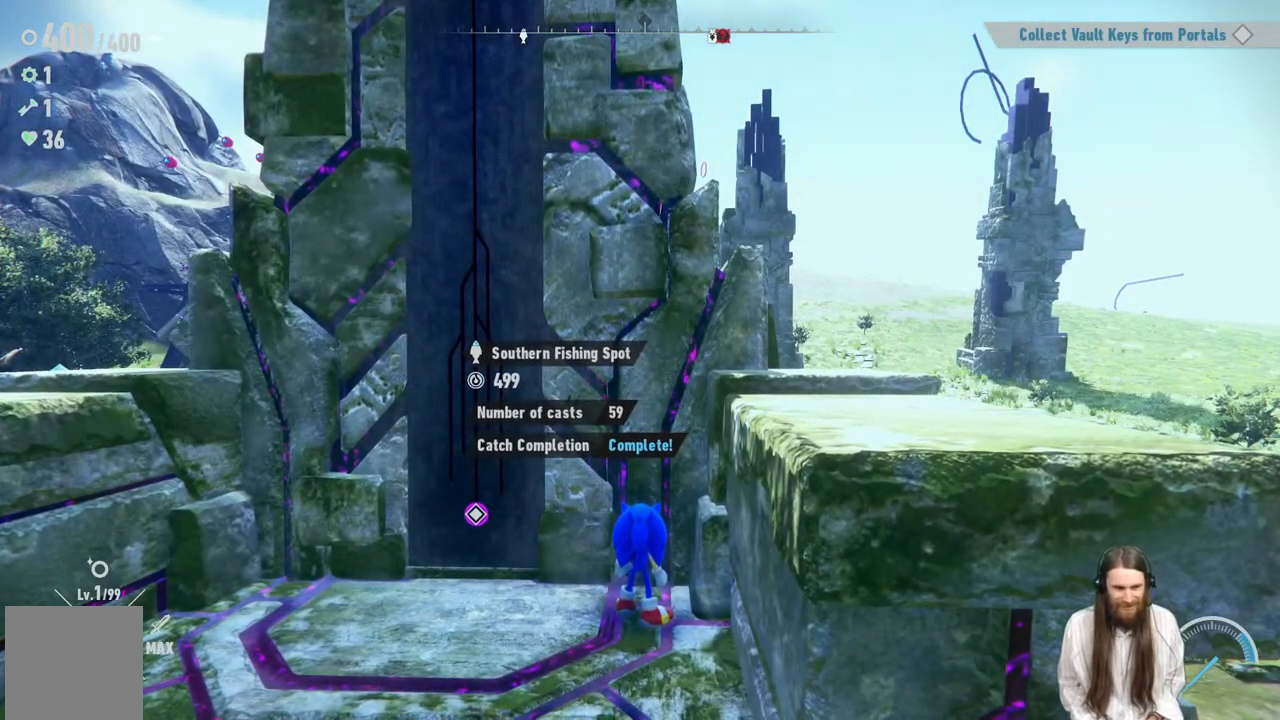
{"buttons": [], "left_stick": "center", "right_stick": "center", "events": []}
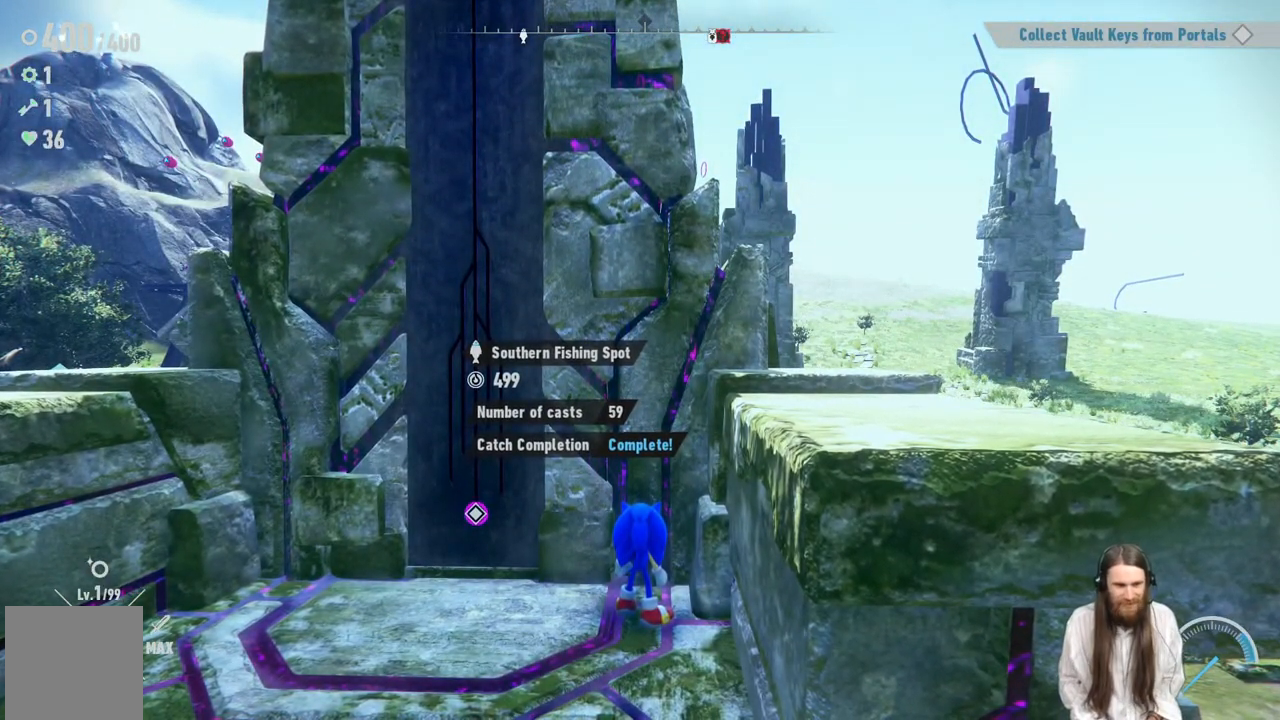
{"buttons": [], "left_stick": "center", "right_stick": "center", "events": []}
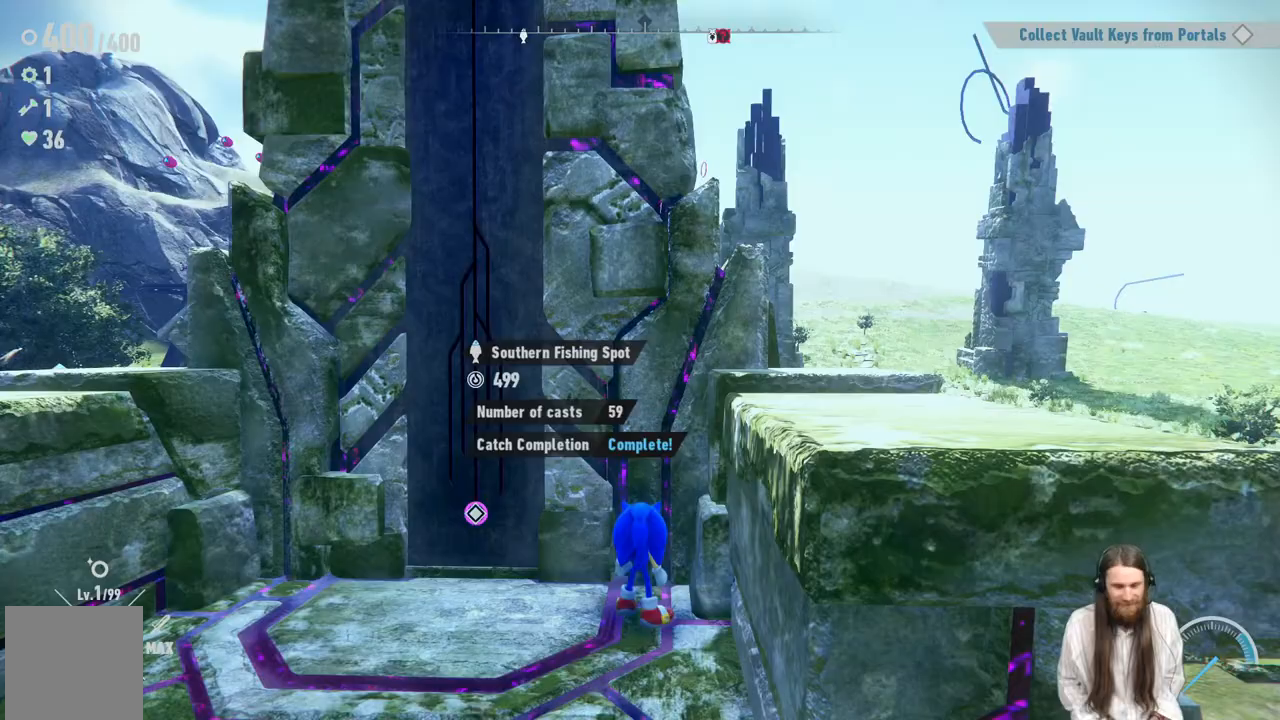
{"buttons": [], "left_stick": "center", "right_stick": "left", "events": [[133, "right_stick", "left"]]}
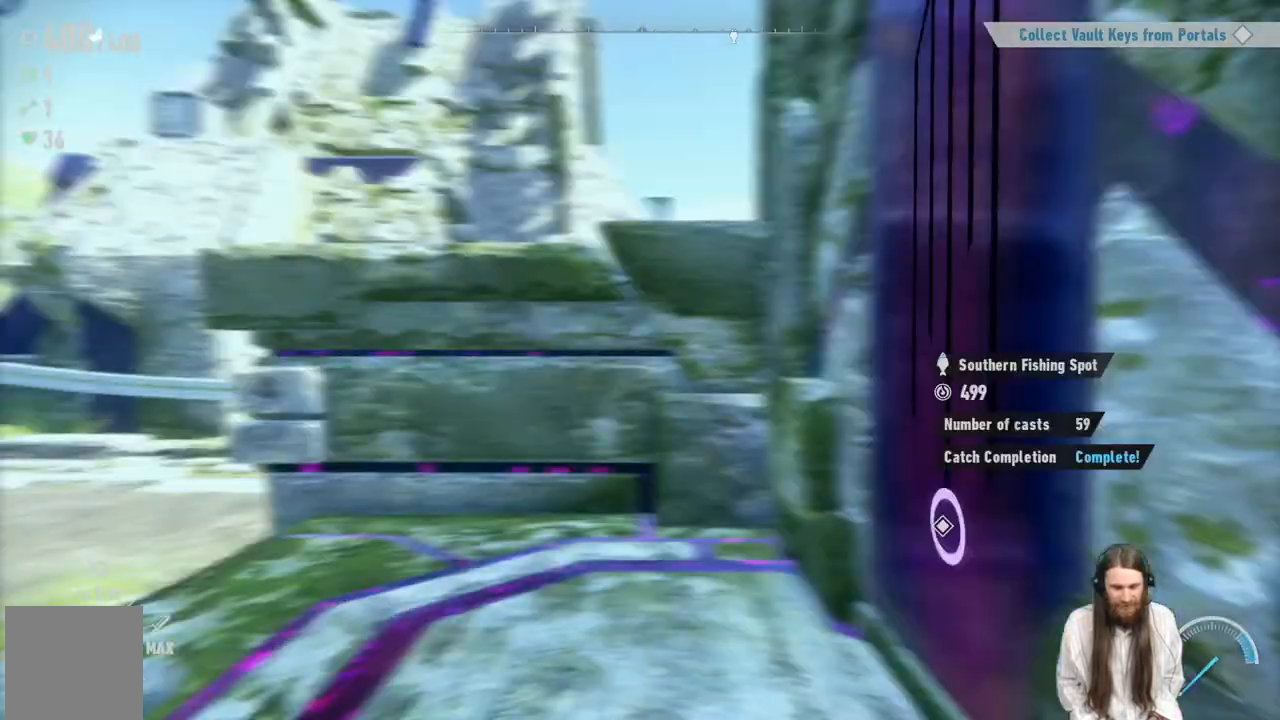
{"buttons": [], "left_stick": "center", "right_stick": "center", "events": [[150, "left_stick", "up"], [267, "right_stick", "center"], [433, "left_stick", "center"]]}
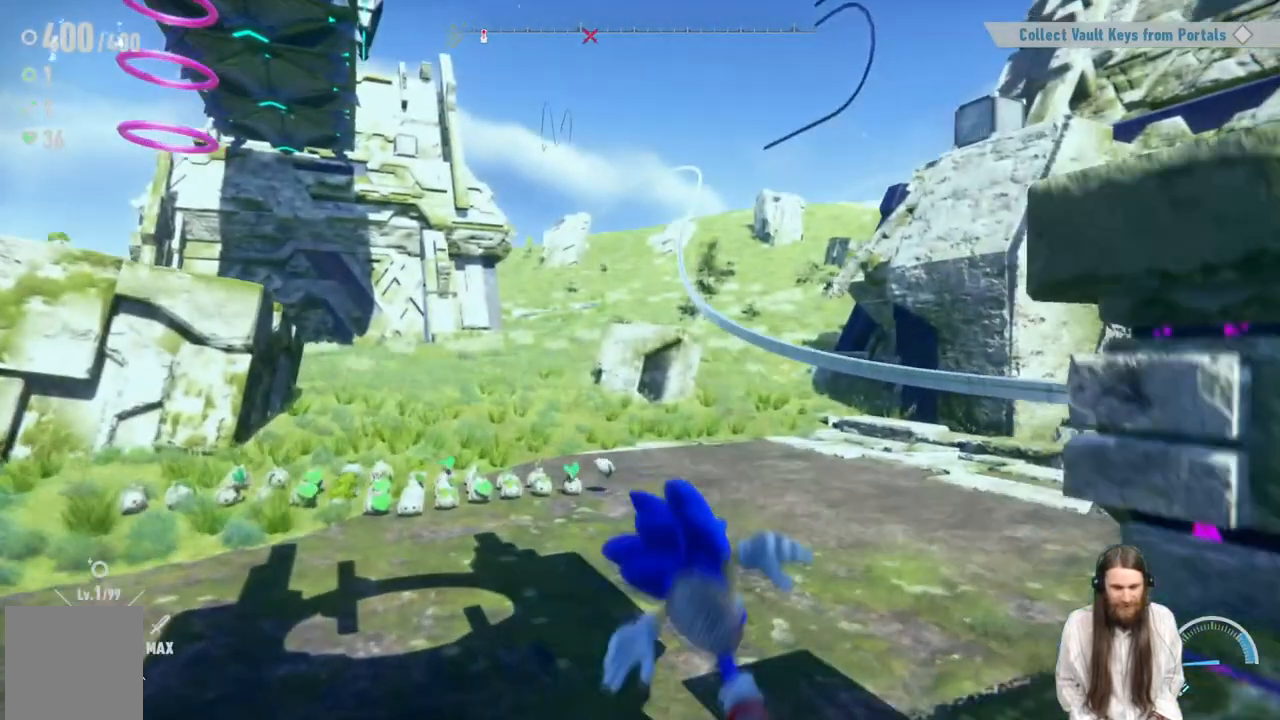
{"buttons": [], "left_stick": "up", "right_stick": "center", "events": [[100, "right_stick", "left"], [300, "left_stick", "up"], [300, "right_stick", "center"]]}
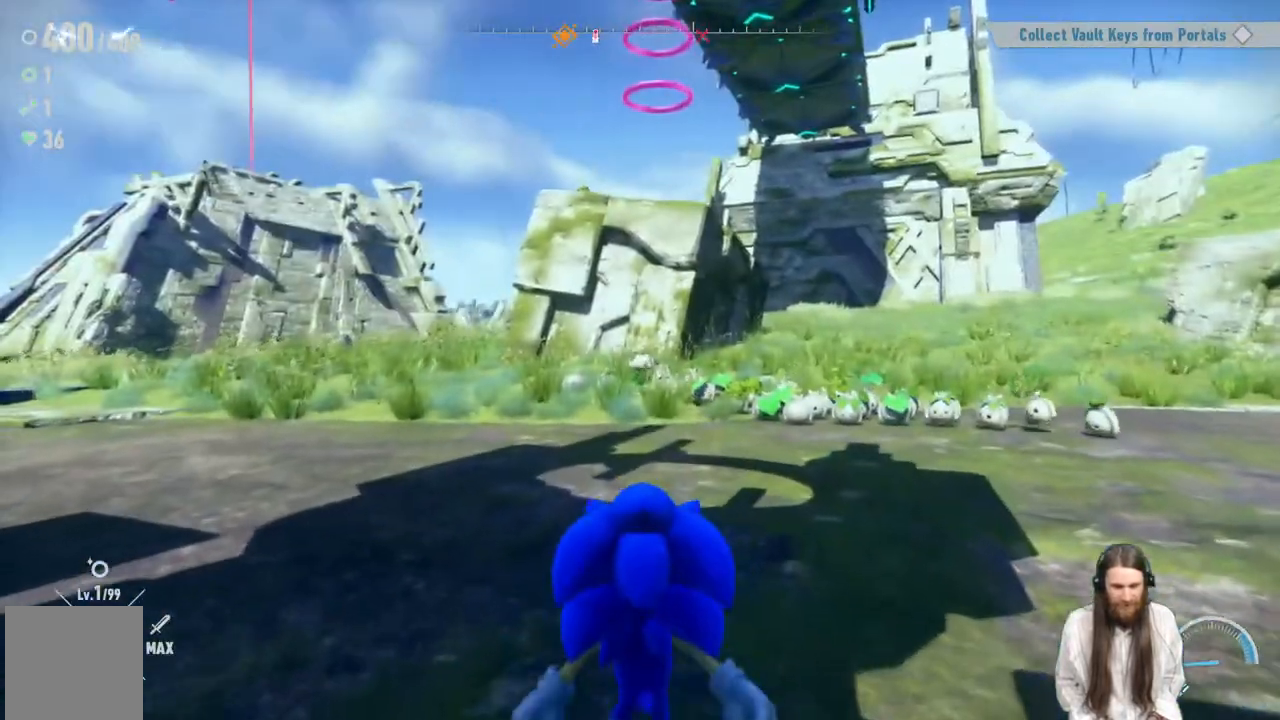
{"buttons": [], "left_stick": "center", "right_stick": "center", "events": [[100, "right_stick", "left"], [167, "left_stick", "up-right"], [267, "right_stick", "center"], [467, "left_stick", "center"]]}
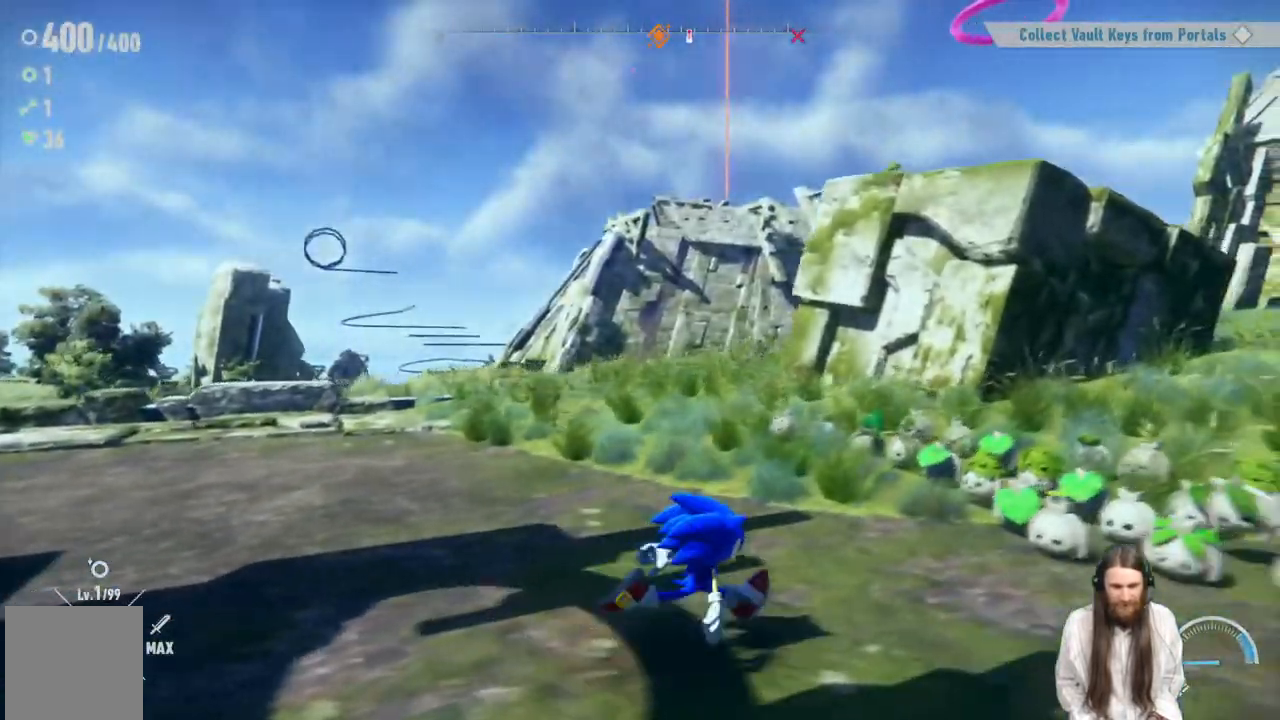
{"buttons": [], "left_stick": "center", "right_stick": "right", "events": [[217, "right_stick", "right"]]}
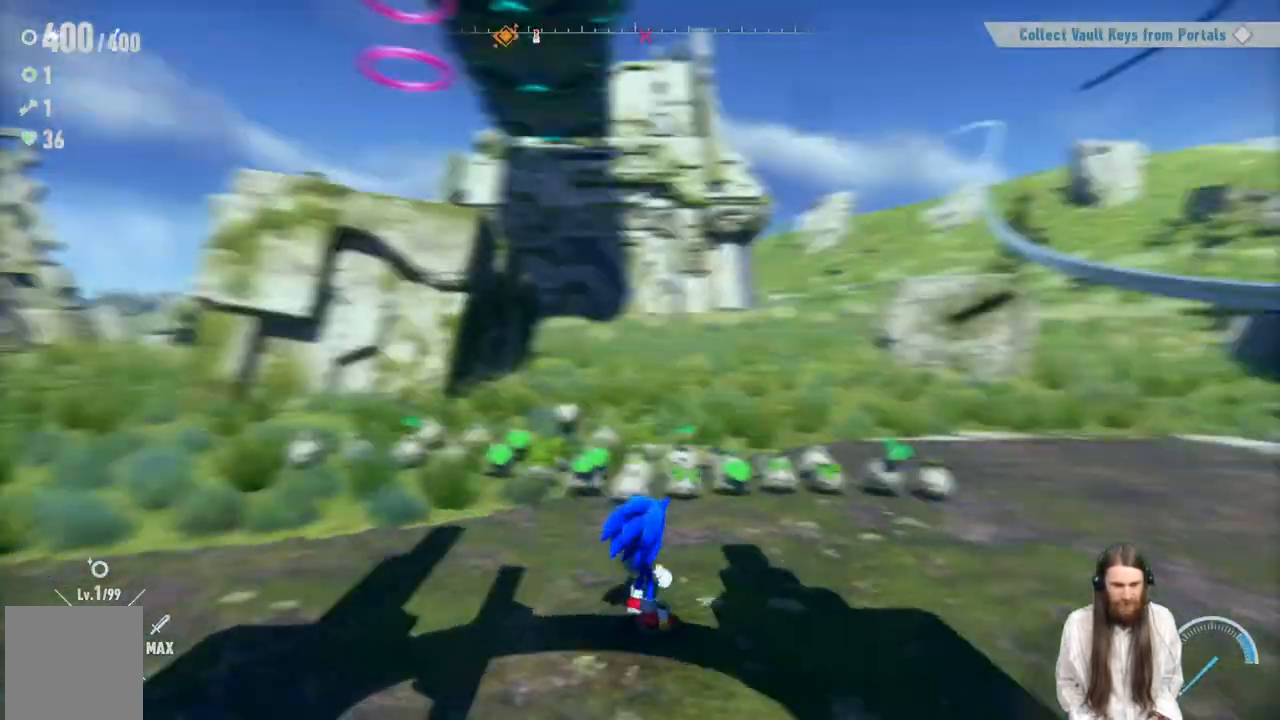
{"buttons": [], "left_stick": "center", "right_stick": "center", "events": [[33, "right_stick", "center"], [183, "right_stick", "right"], [400, "right_stick", "center"]]}
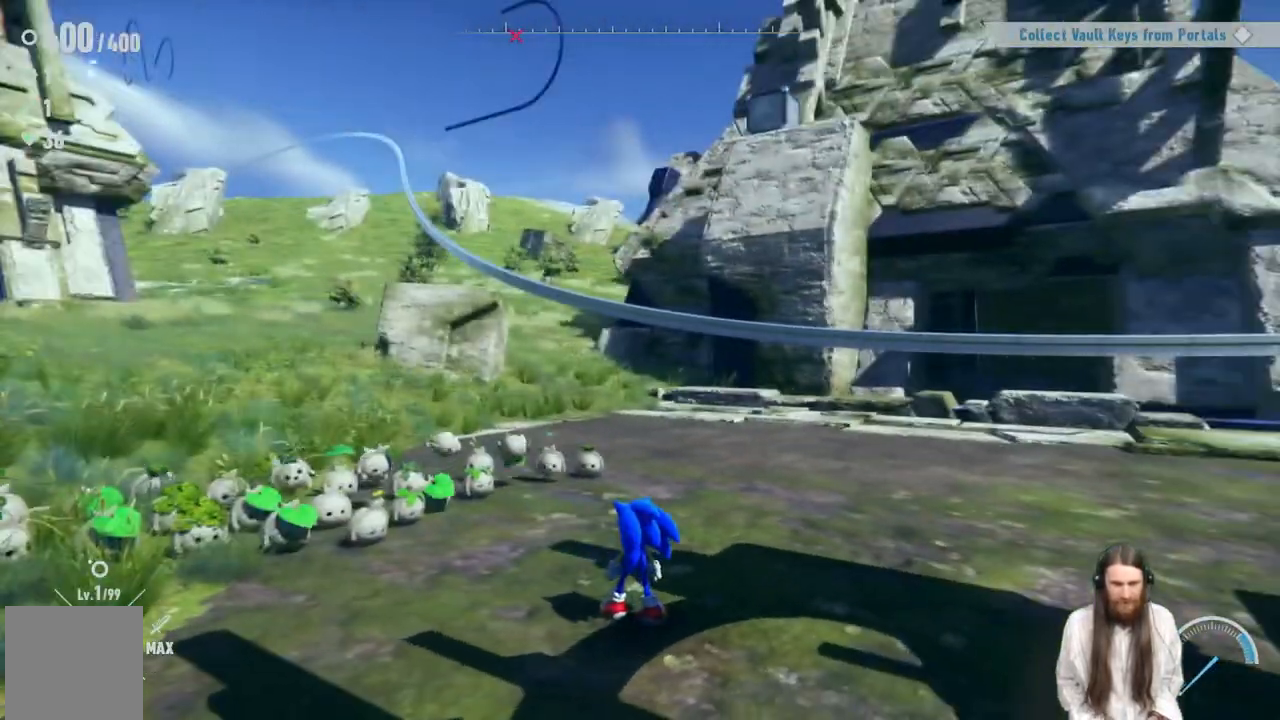
{"buttons": [], "left_stick": "center", "right_stick": "center", "events": []}
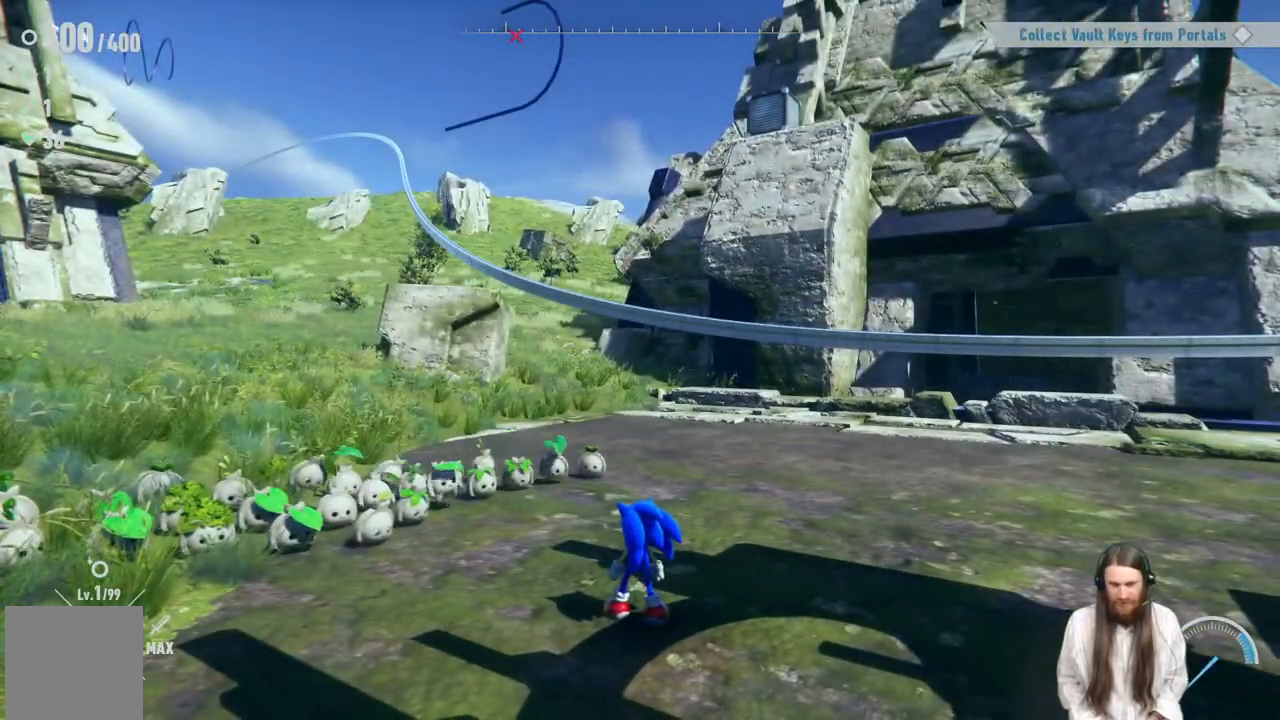
{"buttons": [], "left_stick": "center", "right_stick": "center", "events": []}
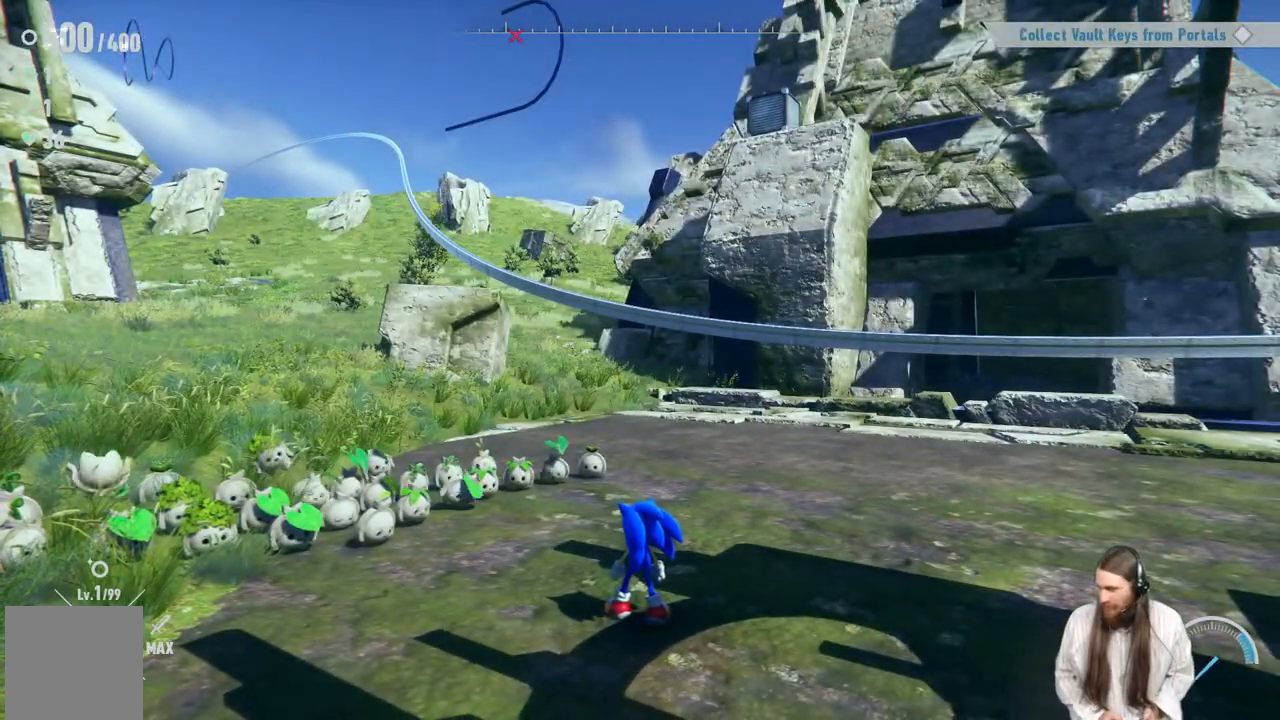
{"buttons": [], "left_stick": "center", "right_stick": "center", "events": []}
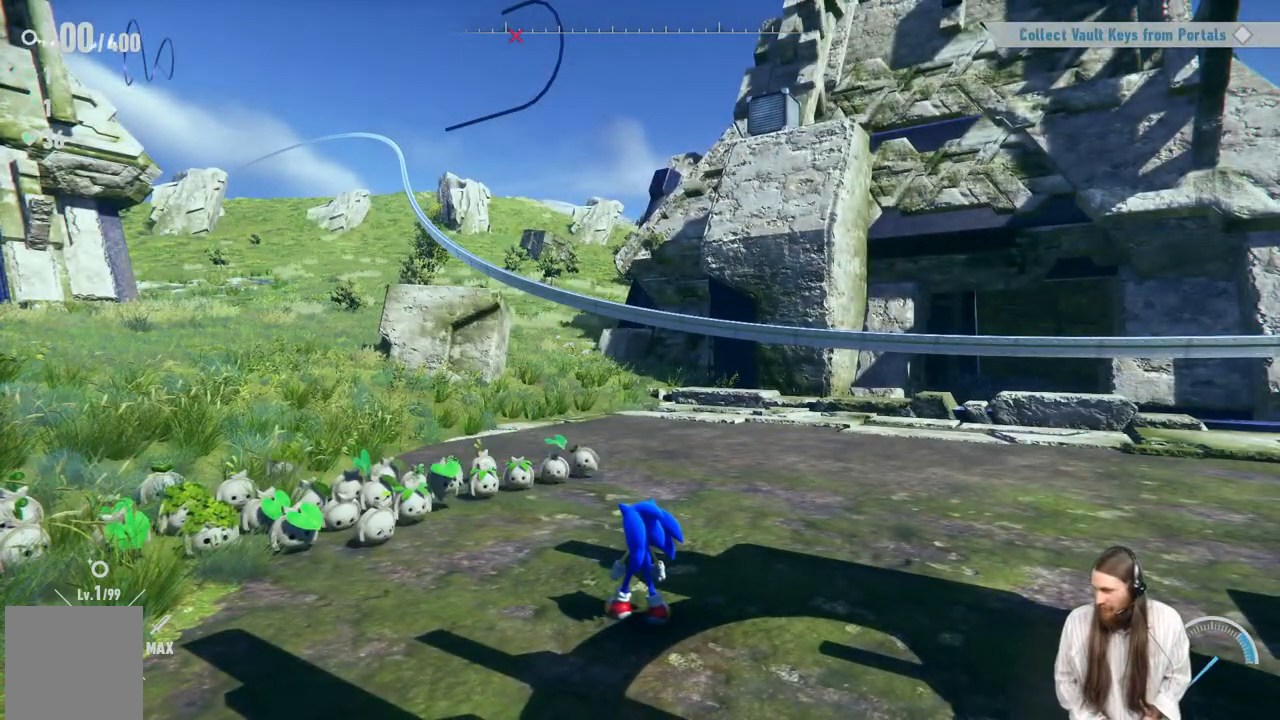
{"buttons": [], "left_stick": "center", "right_stick": "center", "events": []}
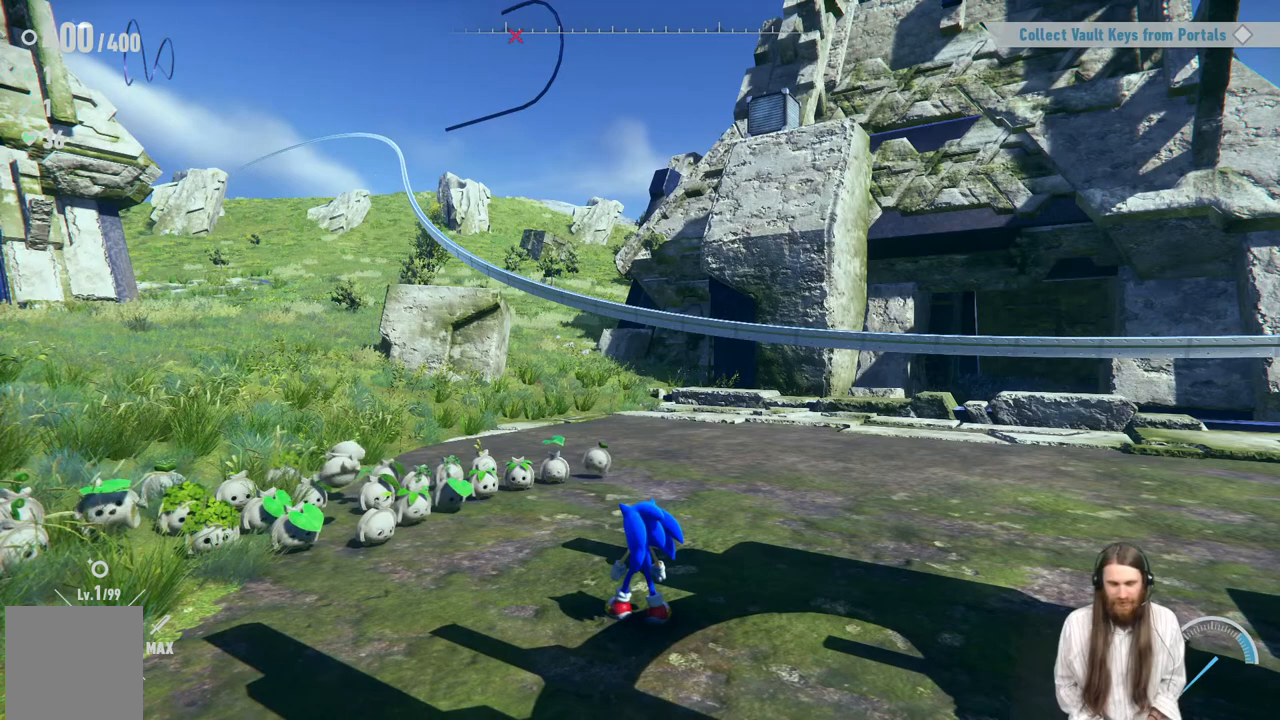
{"buttons": [], "left_stick": "center", "right_stick": "center", "events": []}